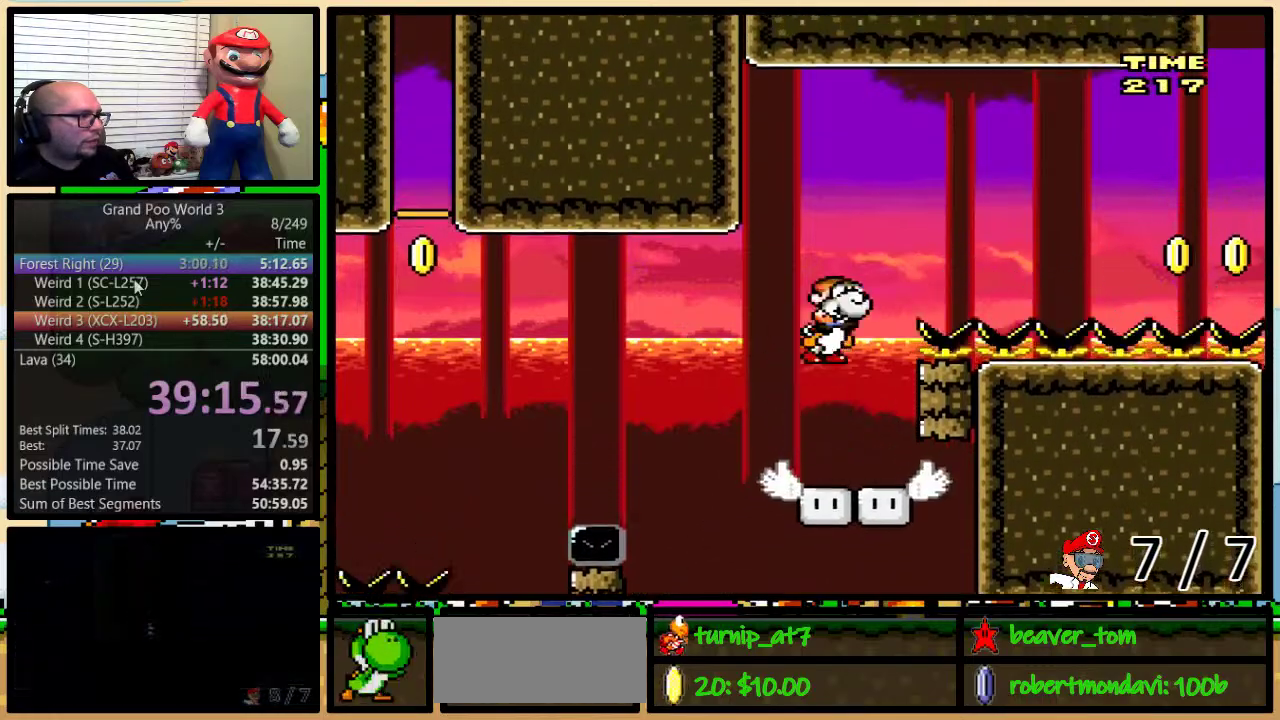
Gameplay with a controller (Nintendo layout); each line is a JSON object with the inputs held at the frame after it. "events" lists button and stick changes between this image and that frame as [ms after this image, input, new state], when the widget could be followed in between. Not read: L3 R3.
{"buttons": ["X", "DPAD_RIGHT"], "events": [[284, "B", "up"], [317, "Y", "up"], [467, "X", "down"]]}
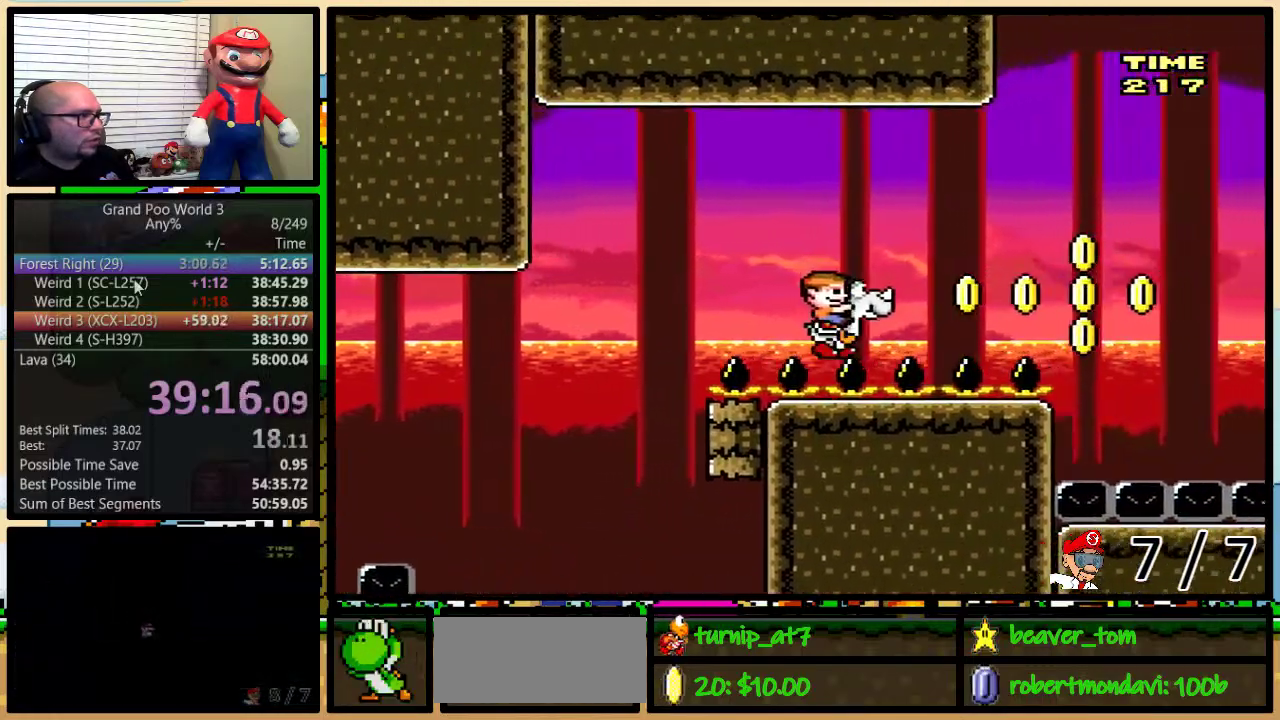
{"buttons": ["B", "X", "DPAD_RIGHT"], "events": [[350, "B", "down"]]}
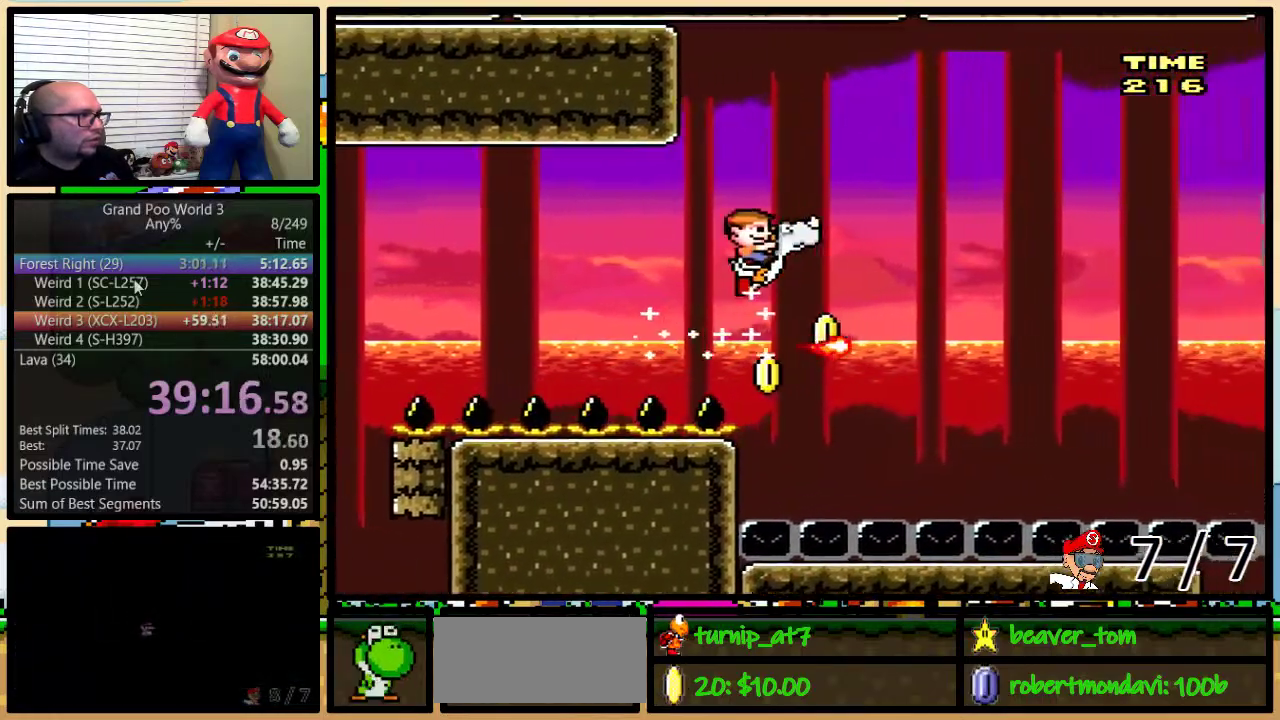
{"buttons": ["B", "X", "DPAD_UP", "DPAD_RIGHT"], "events": [[317, "B", "up"], [434, "DPAD_UP", "down"], [468, "B", "down"]]}
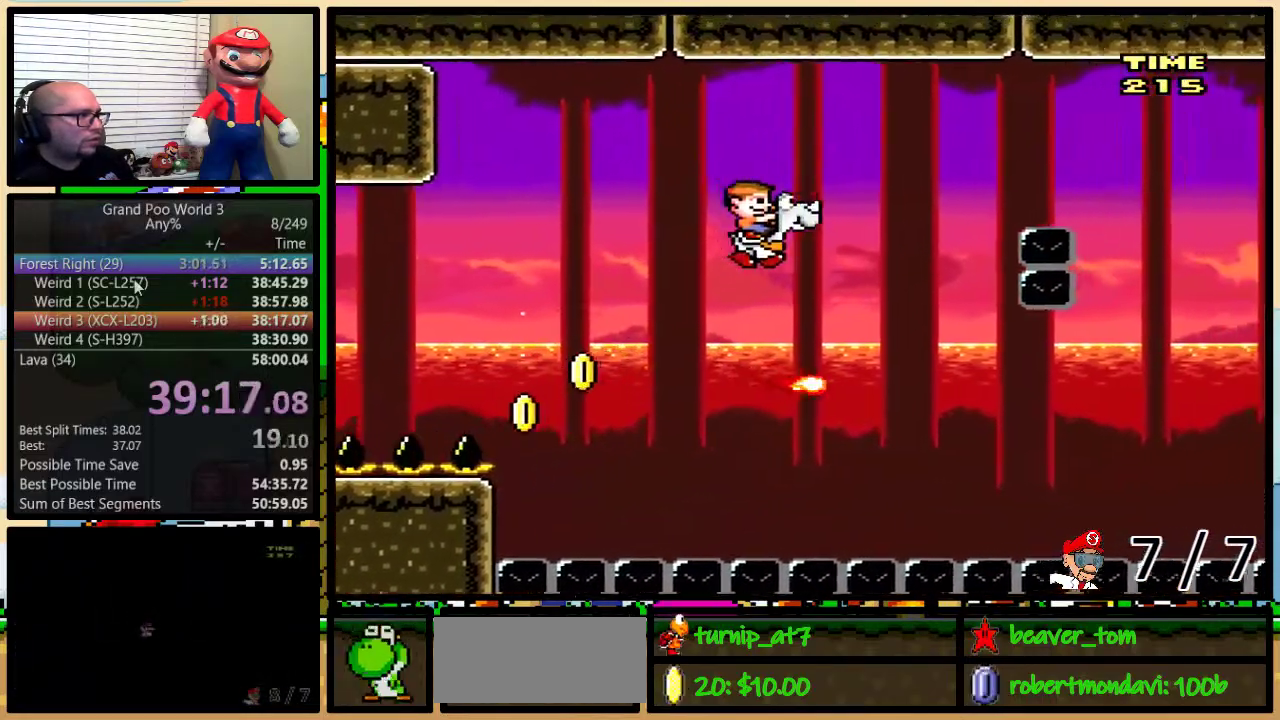
{"buttons": ["X", "DPAD_RIGHT"], "events": [[100, "DPAD_UP", "up"], [183, "DPAD_UP", "down"], [434, "DPAD_UP", "up"], [500, "B", "up"]]}
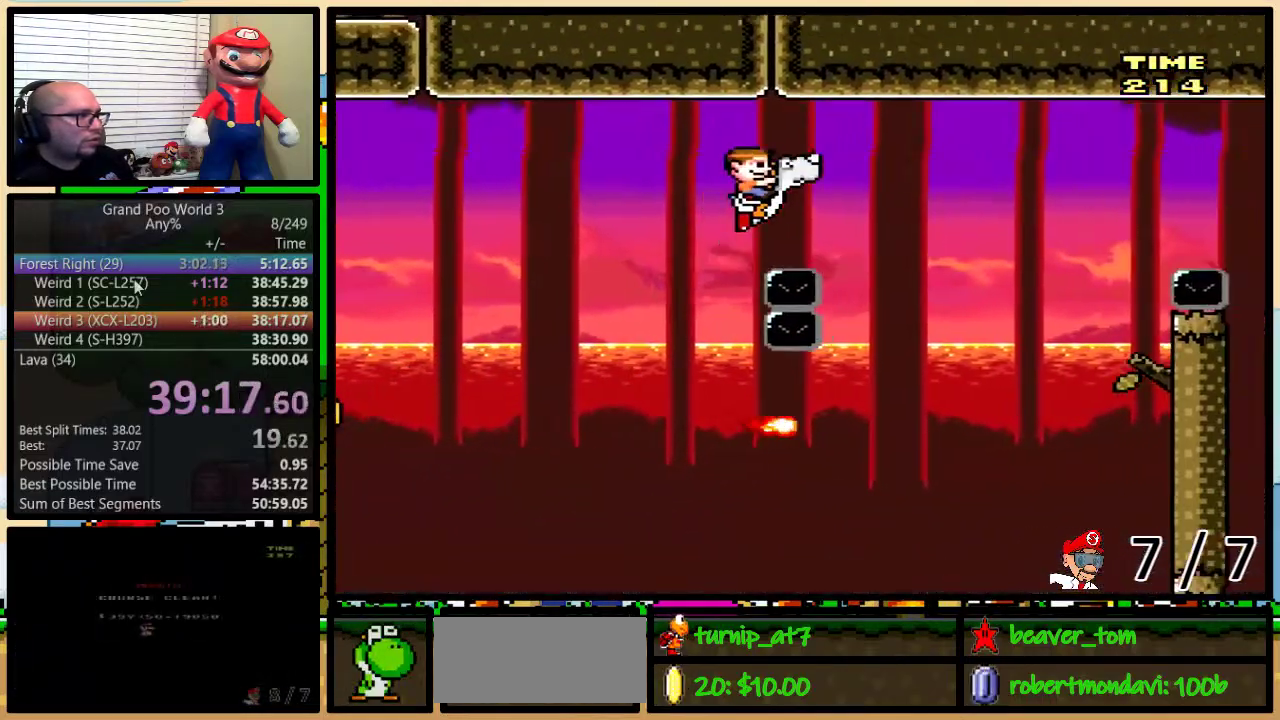
{"buttons": ["B", "X", "DPAD_UP", "DPAD_RIGHT"], "events": [[351, "B", "down"], [451, "DPAD_UP", "down"]]}
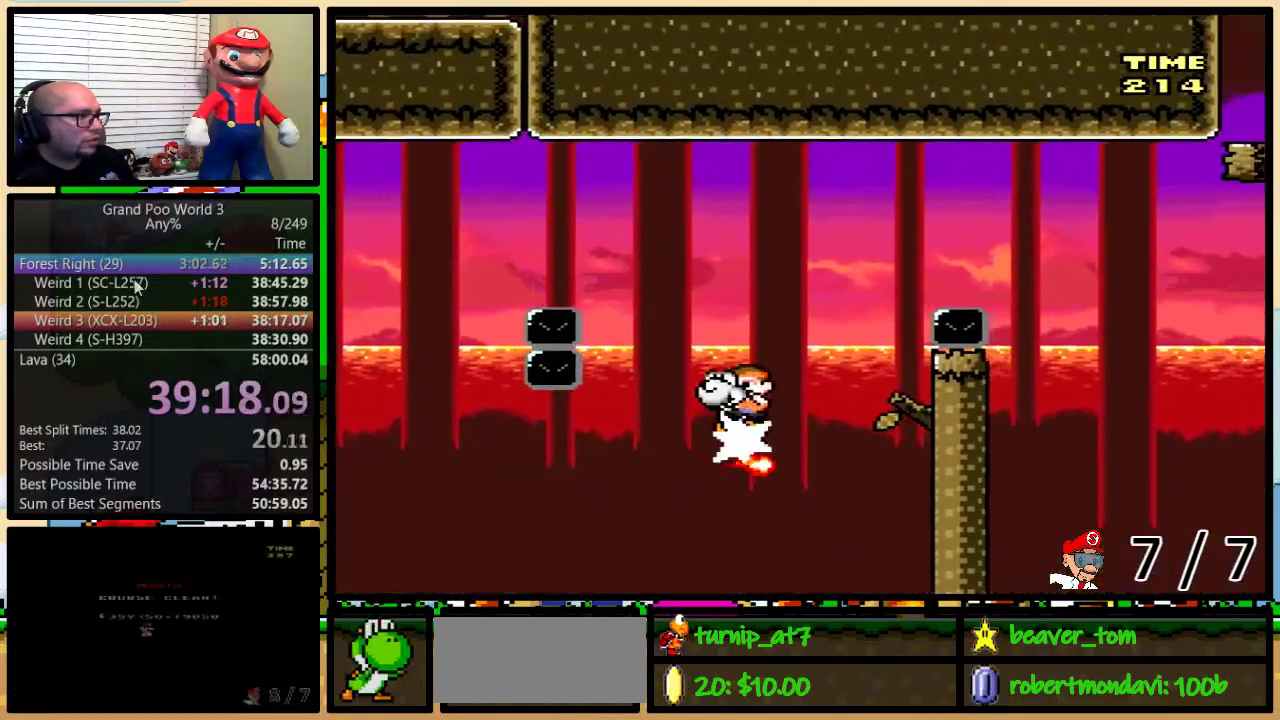
{"buttons": ["X", "DPAD_RIGHT"], "events": [[233, "DPAD_UP", "up"], [384, "B", "up"]]}
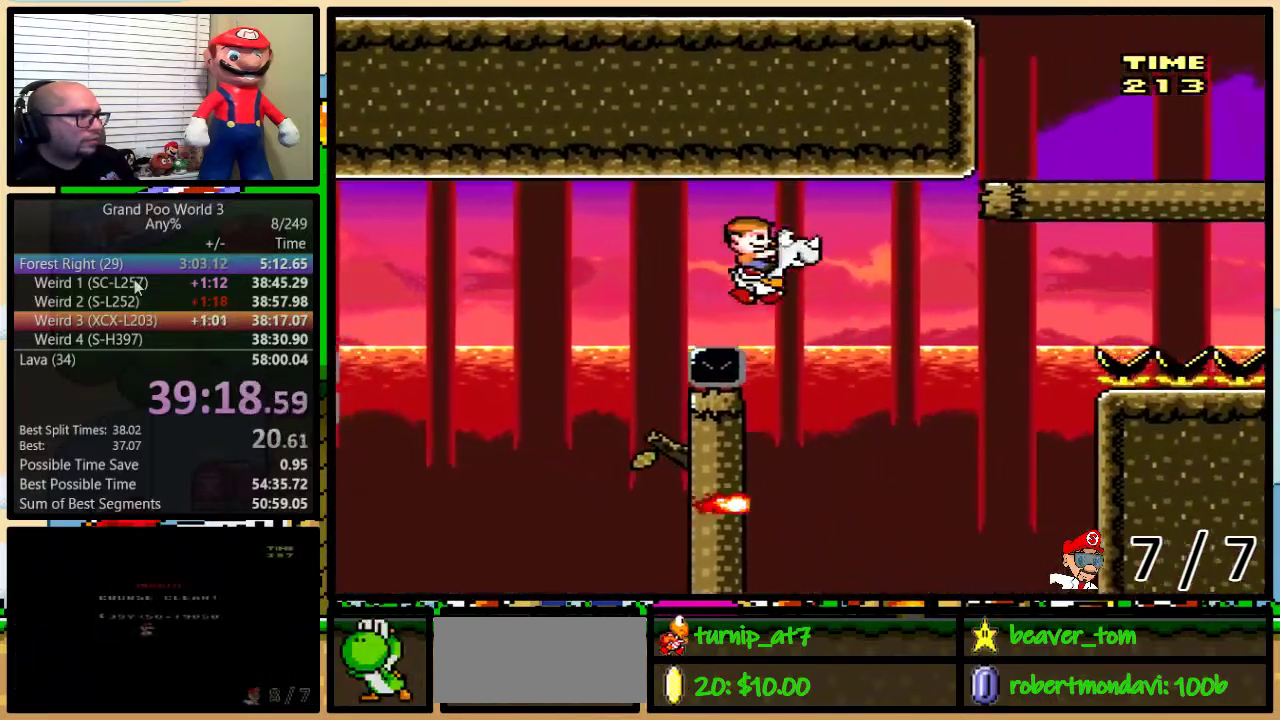
{"buttons": ["B", "X", "DPAD_UP", "DPAD_RIGHT"], "events": [[17, "DPAD_RIGHT", "up"], [34, "DPAD_LEFT", "down"], [134, "DPAD_LEFT", "up"], [167, "DPAD_RIGHT", "down"], [234, "B", "down"], [234, "DPAD_UP", "down"]]}
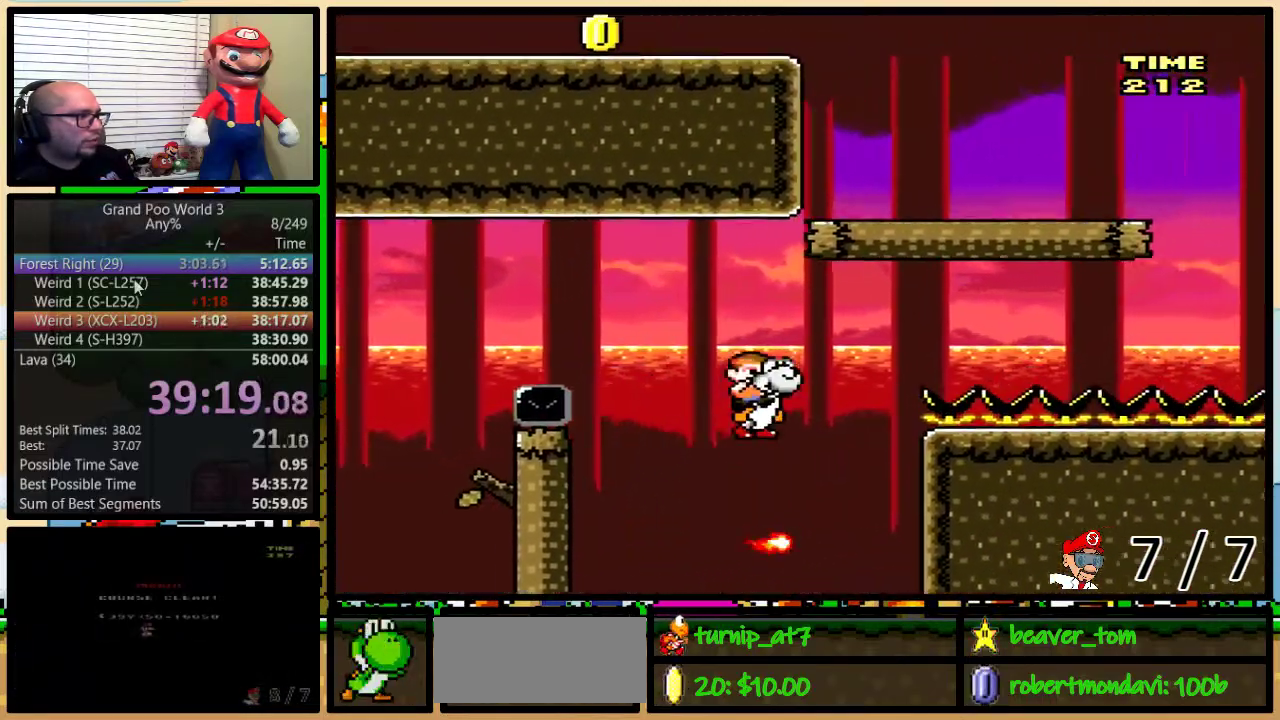
{"buttons": ["X", "DPAD_UP", "DPAD_RIGHT"], "events": [[467, "B", "up"]]}
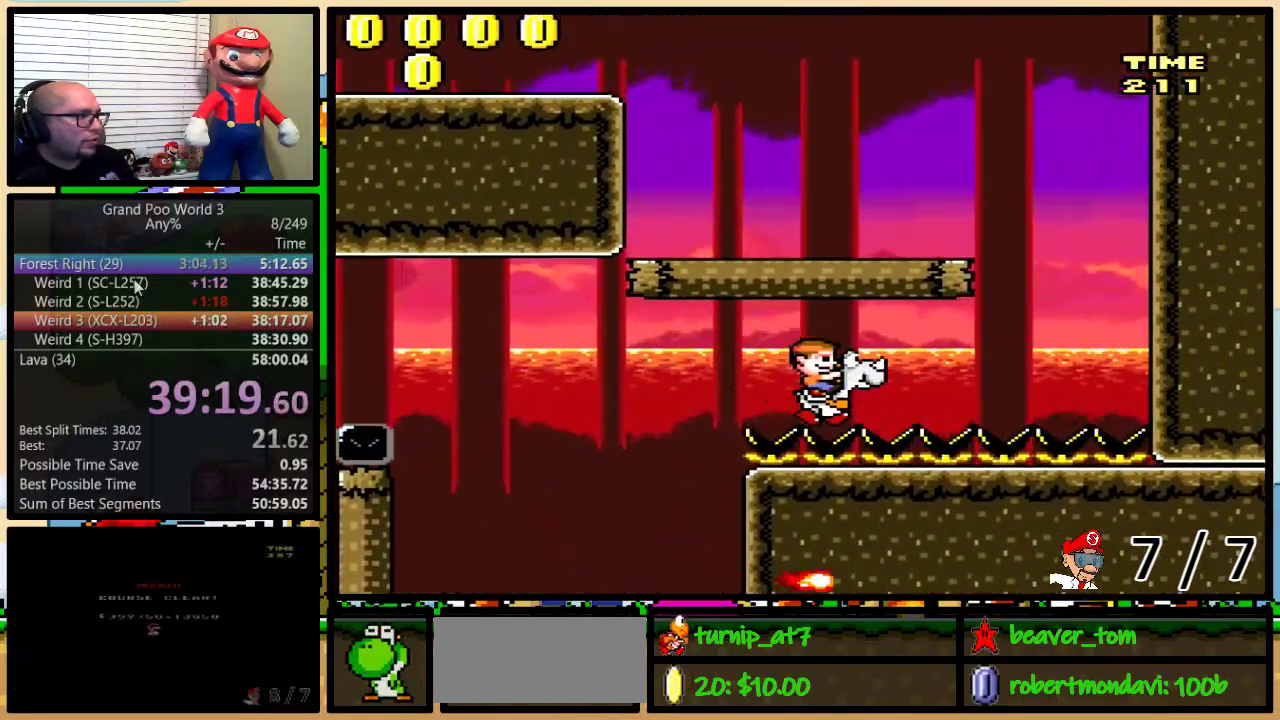
{"buttons": ["B", "X", "DPAD_LEFT"], "events": [[251, "DPAD_UP", "up"], [301, "B", "down"], [334, "DPAD_LEFT", "down"], [334, "DPAD_RIGHT", "up"]]}
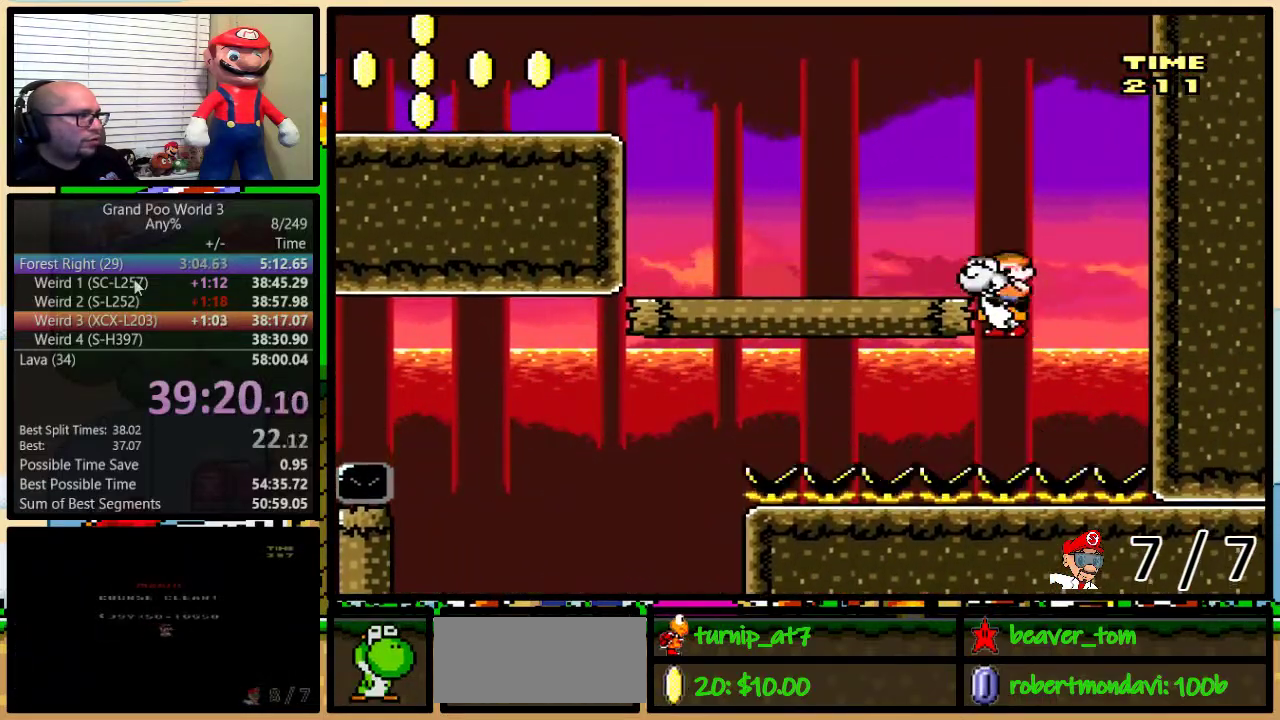
{"buttons": ["B", "X", "DPAD_LEFT"], "events": [[67, "B", "up"], [317, "Y", "down"], [467, "B", "down"], [467, "Y", "up"]]}
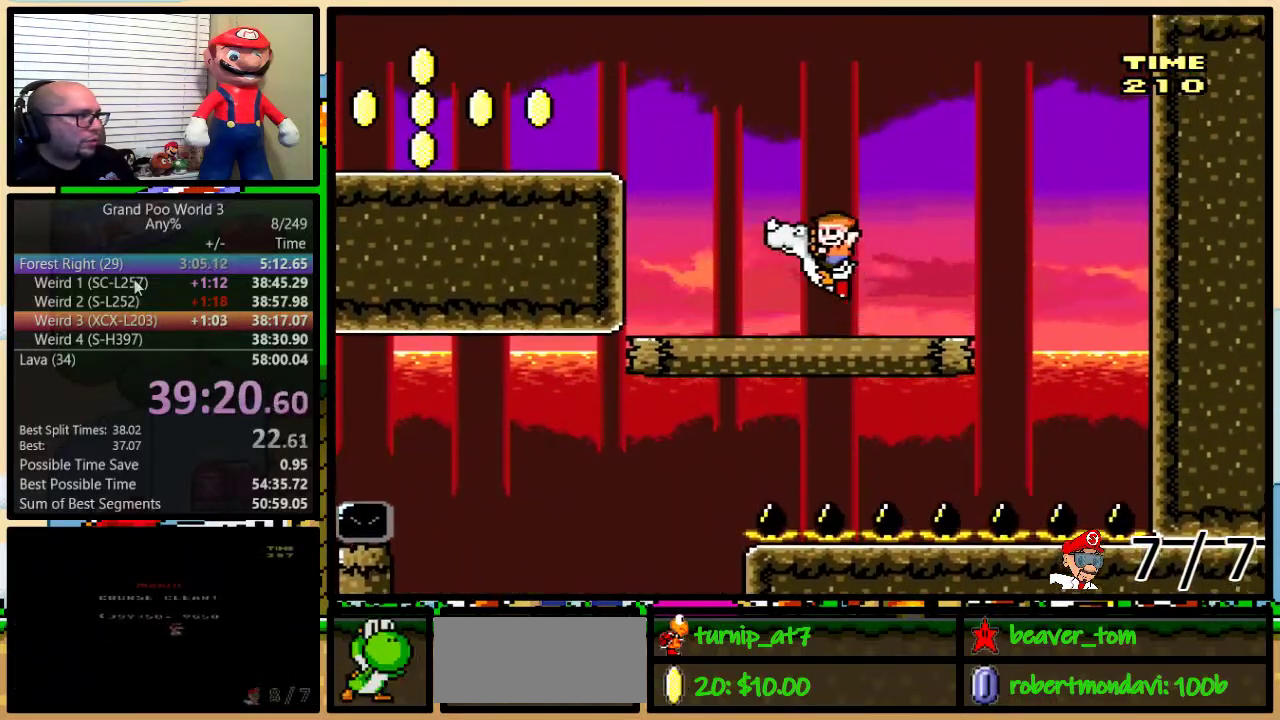
{"buttons": ["X", "DPAD_LEFT"], "events": [[334, "B", "up"]]}
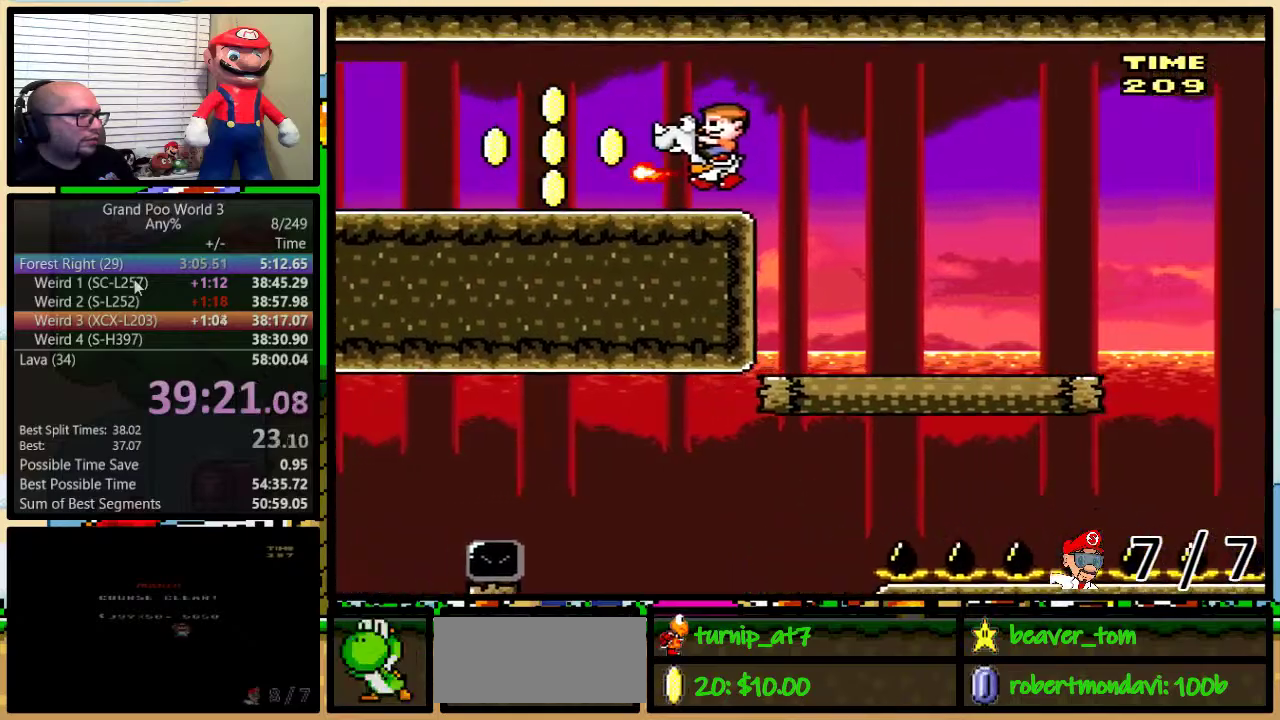
{"buttons": ["X", "DPAD_LEFT"], "events": []}
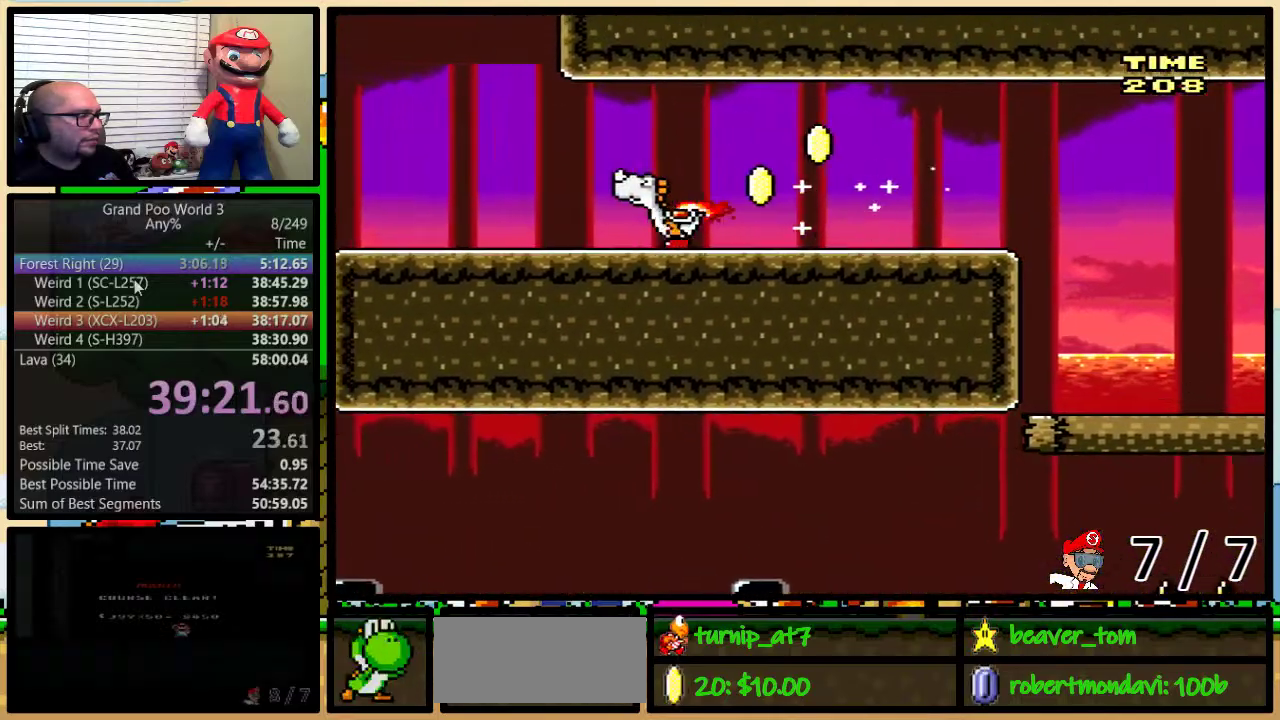
{"buttons": ["B", "X", "DPAD_LEFT"], "events": [[501, "B", "down"]]}
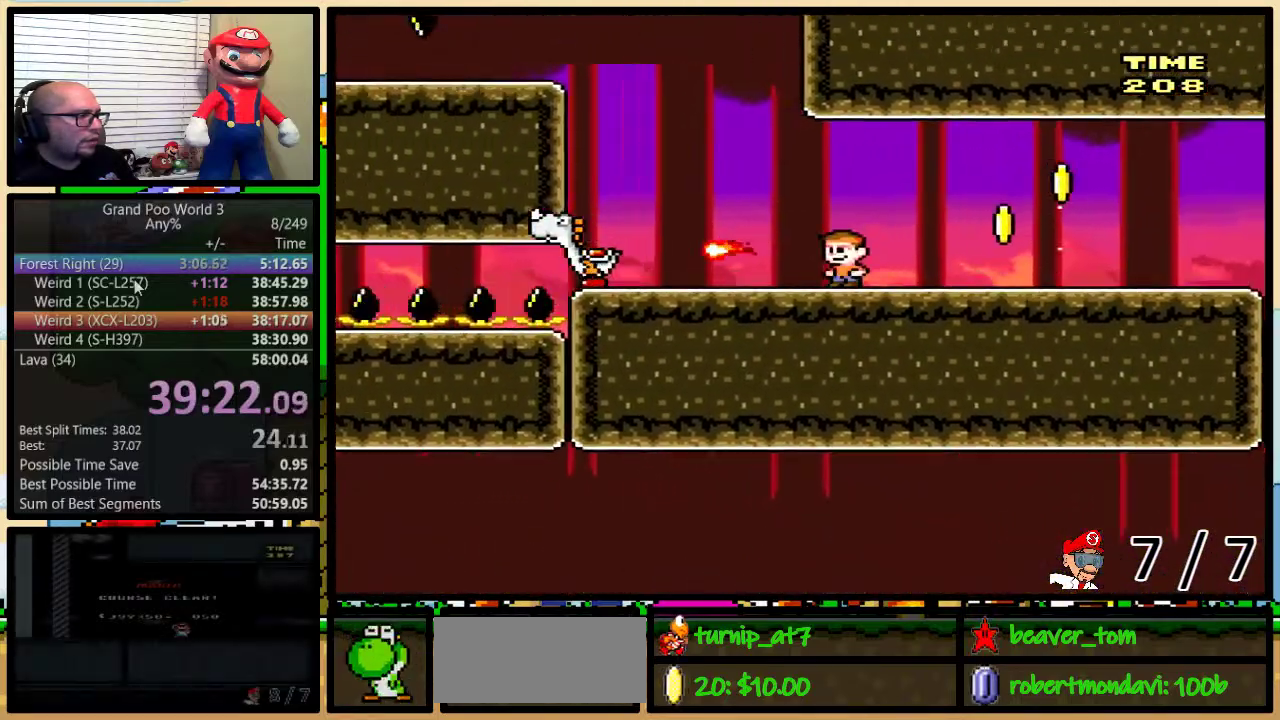
{"buttons": ["B", "X", "DPAD_LEFT"], "events": []}
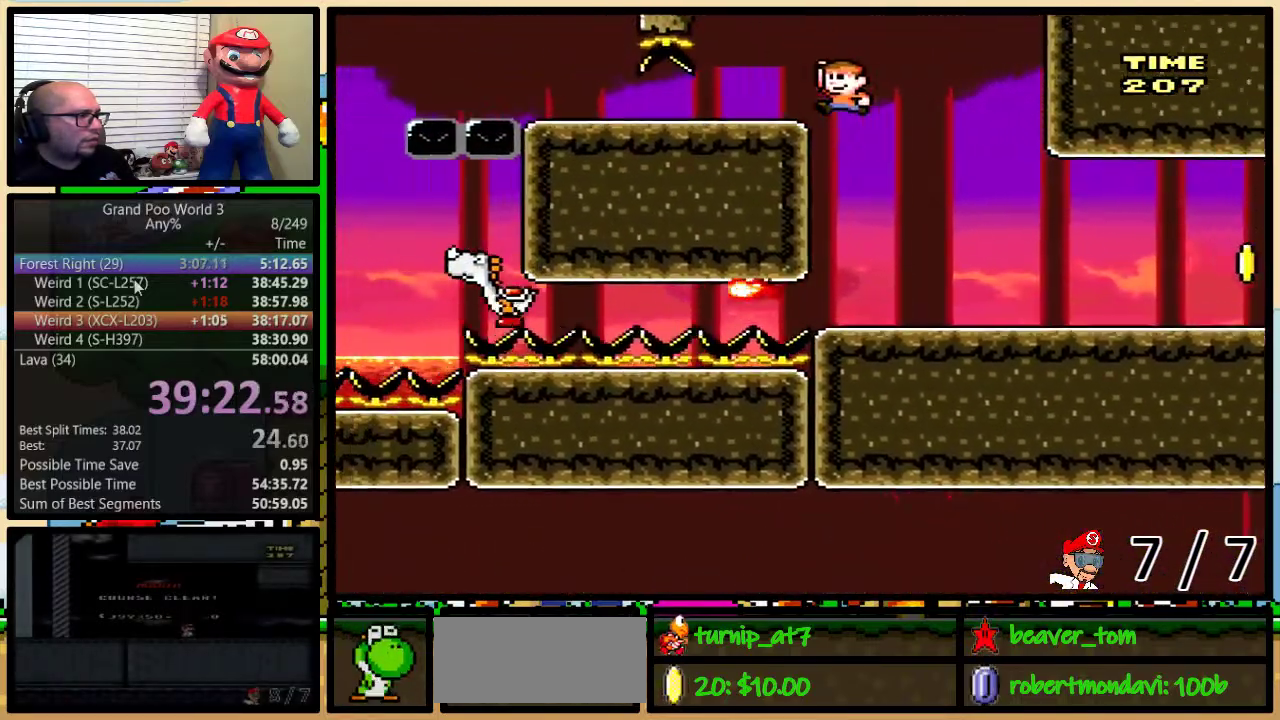
{"buttons": ["X", "DPAD_LEFT"], "events": [[100, "B", "up"]]}
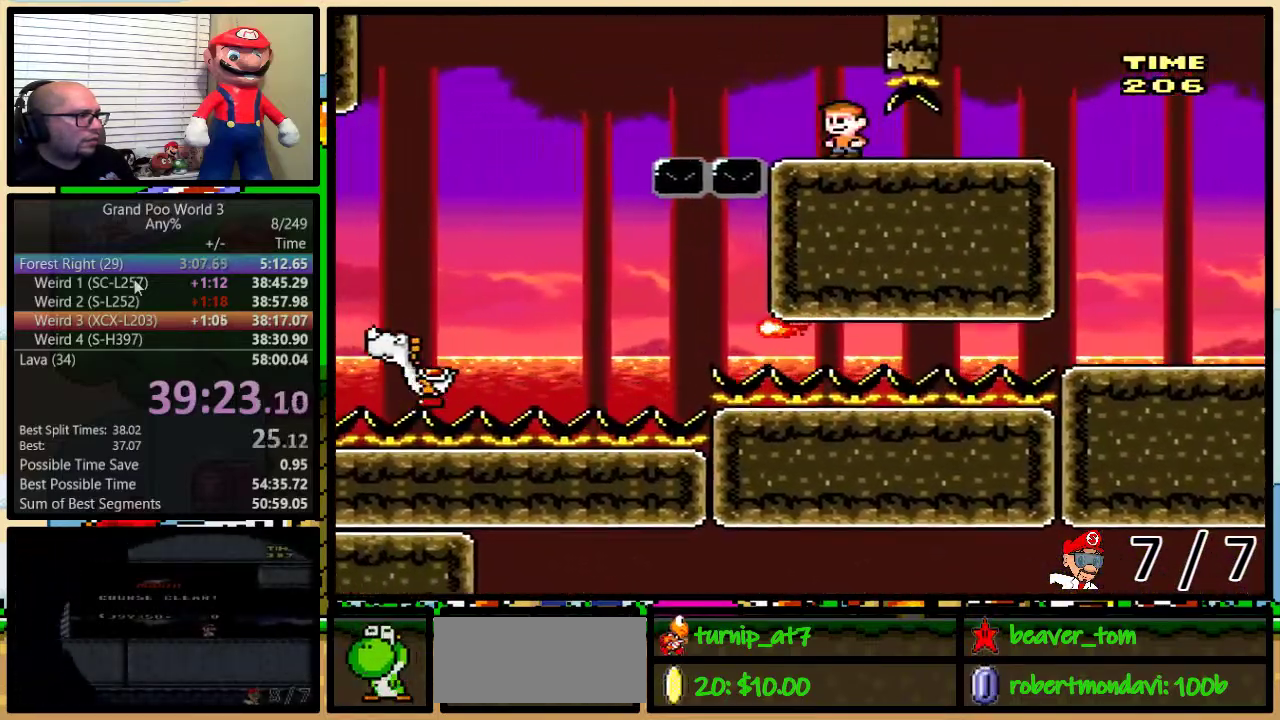
{"buttons": ["A", "X", "DPAD_LEFT"], "events": [[50, "A", "down"]]}
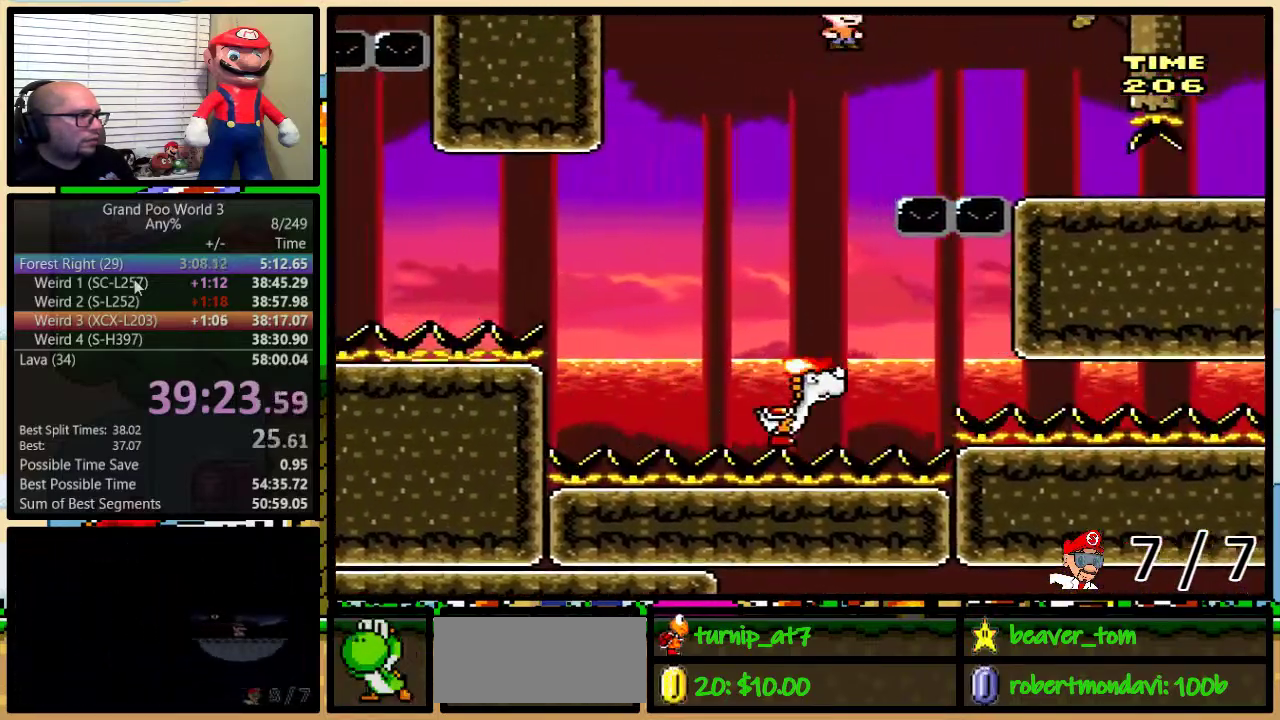
{"buttons": ["A", "X", "DPAD_LEFT"], "events": [[284, "DPAD_LEFT", "up"], [284, "DPAD_RIGHT", "down"], [484, "DPAD_LEFT", "down"], [484, "DPAD_RIGHT", "up"]]}
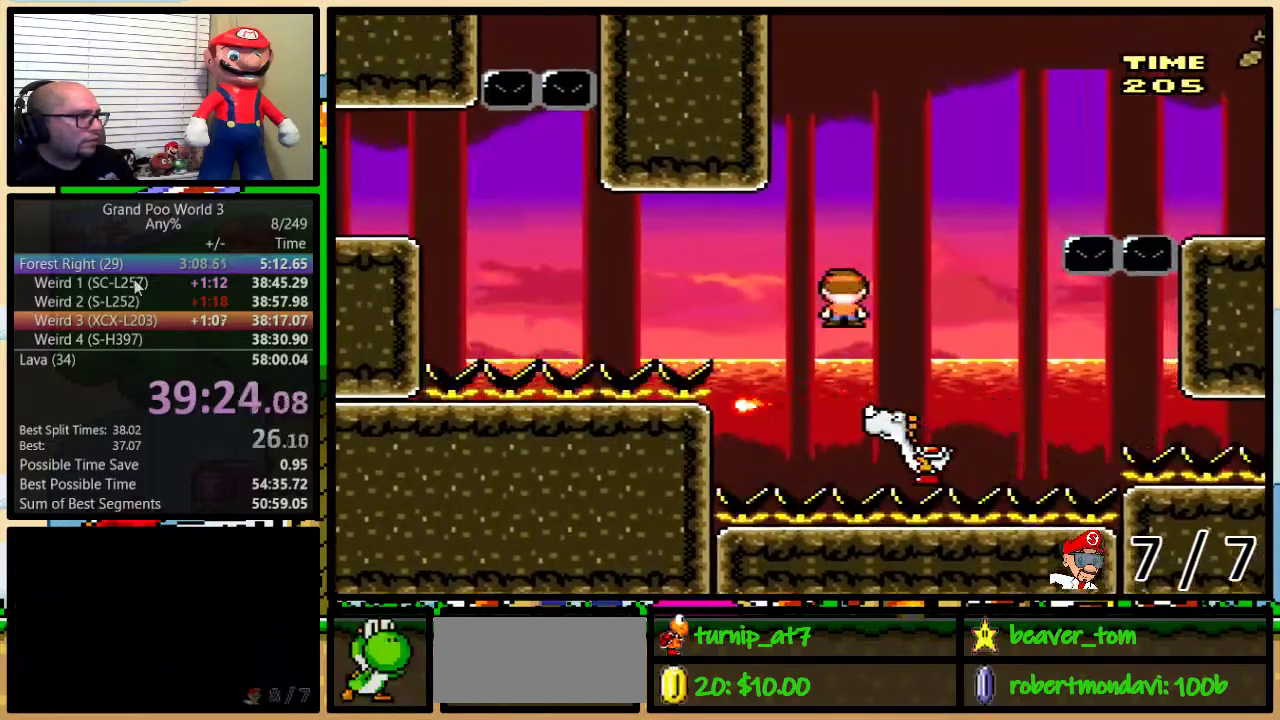
{"buttons": ["B", "X", "DPAD_LEFT"], "events": [[217, "A", "up"], [300, "B", "down"]]}
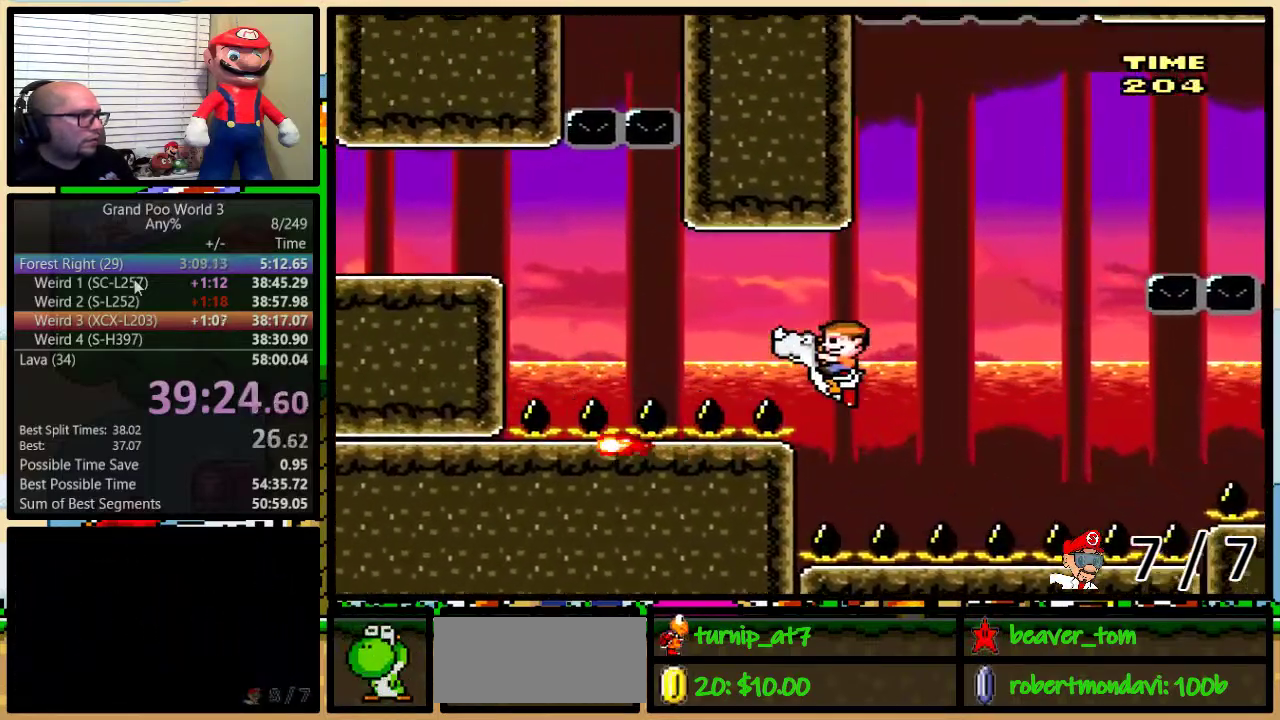
{"buttons": ["X", "DPAD_LEFT"], "events": [[50, "B", "up"], [351, "B", "down"], [417, "B", "up"]]}
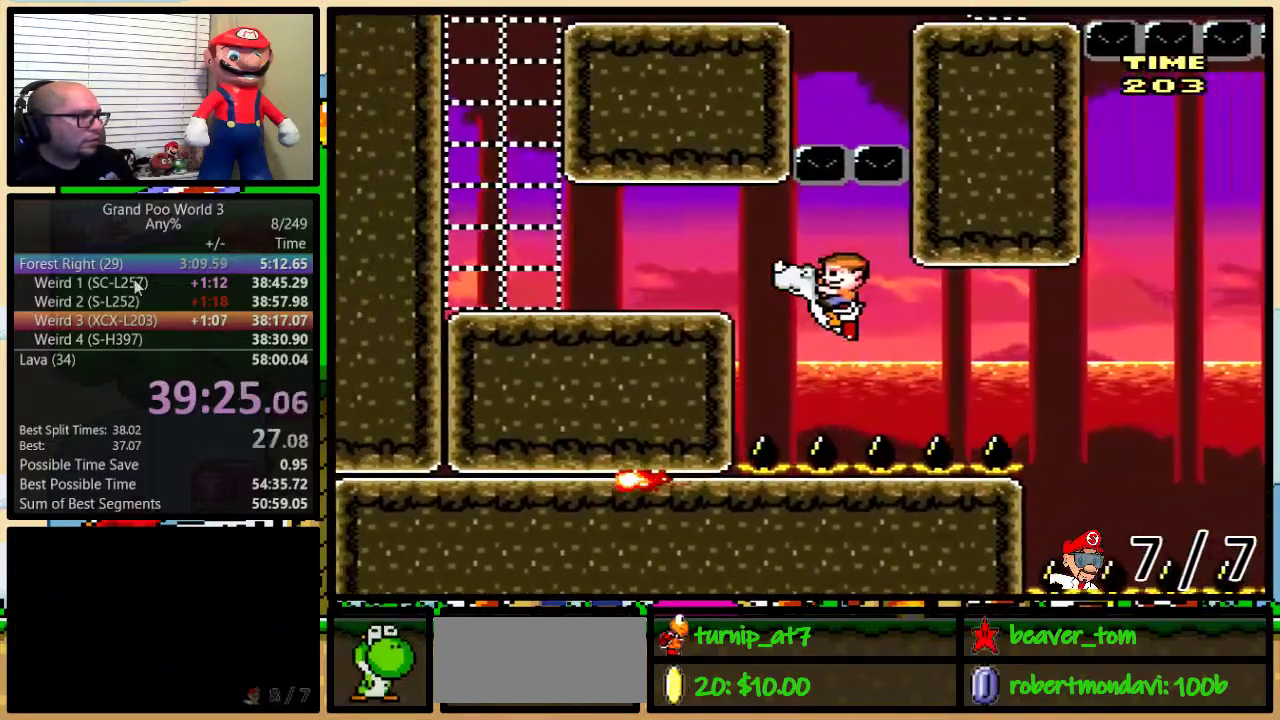
{"buttons": ["X", "DPAD_LEFT"], "events": [[34, "B", "down"], [167, "B", "up"]]}
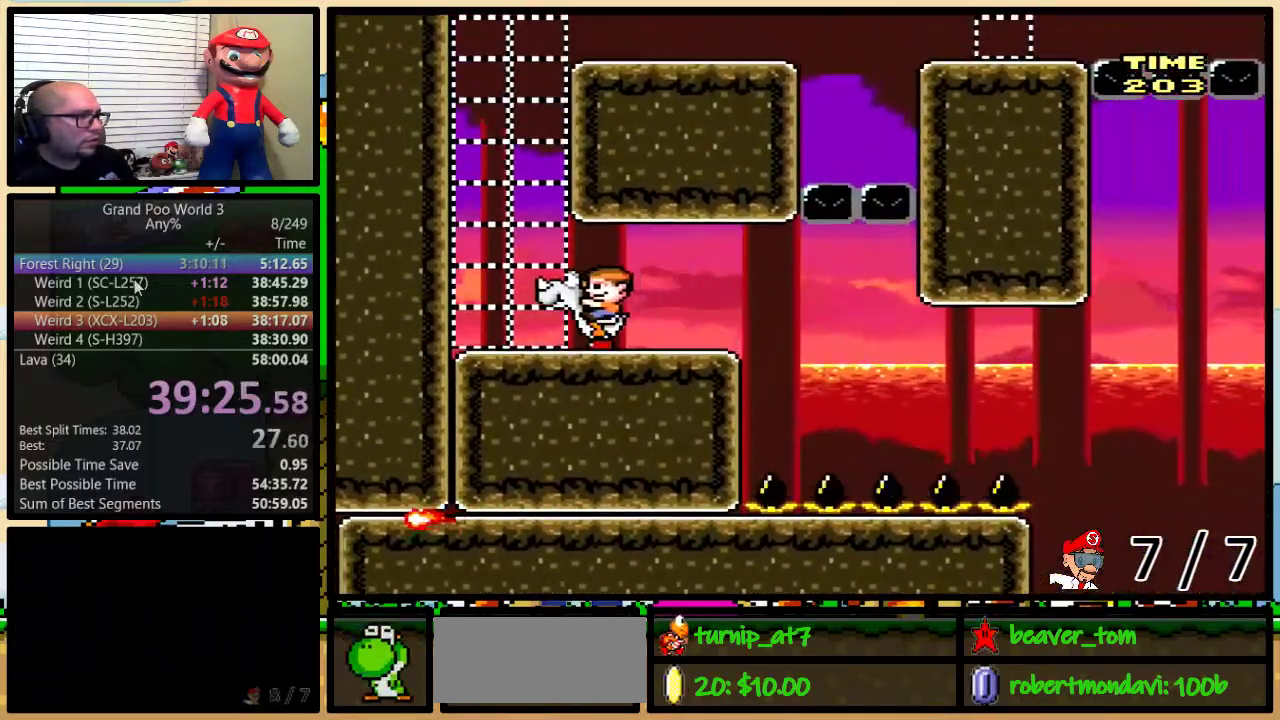
{"buttons": ["X"], "events": [[83, "B", "down"], [83, "DPAD_LEFT", "up"], [116, "DPAD_RIGHT", "down"], [233, "B", "up"], [333, "DPAD_RIGHT", "up"]]}
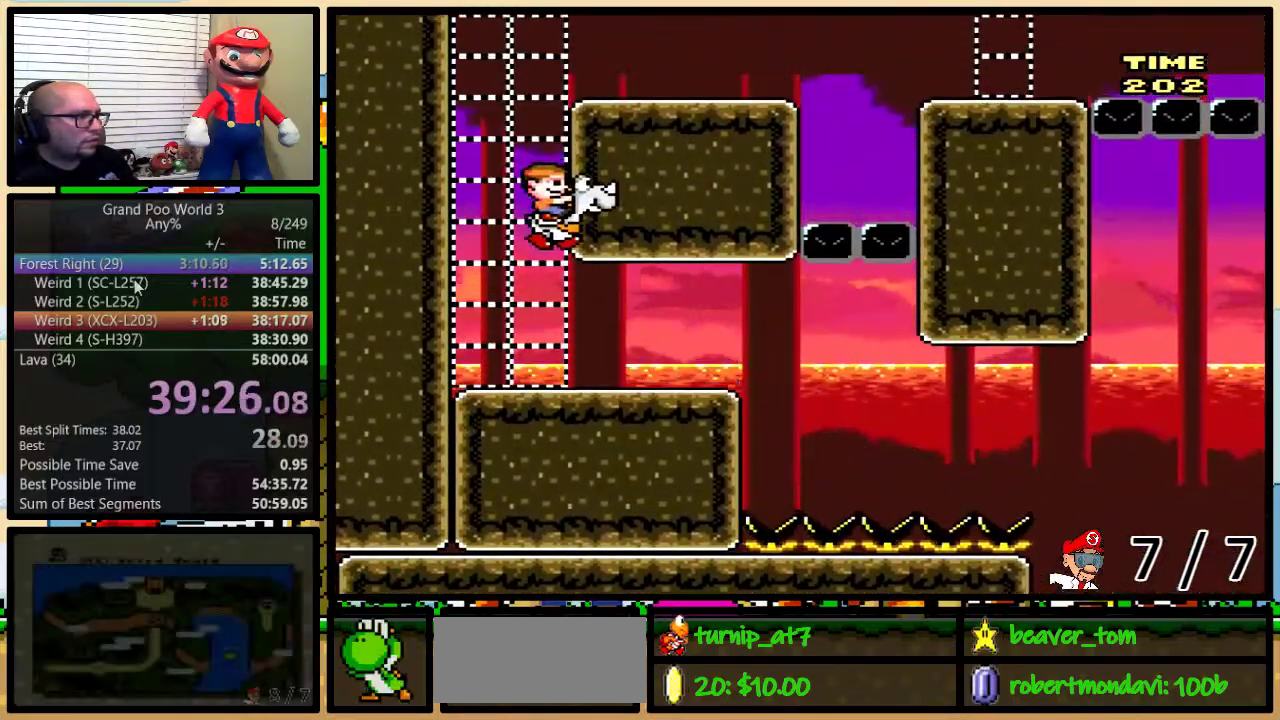
{"buttons": ["A", "X", "DPAD_RIGHT"], "events": [[50, "A", "down"], [167, "DPAD_RIGHT", "down"]]}
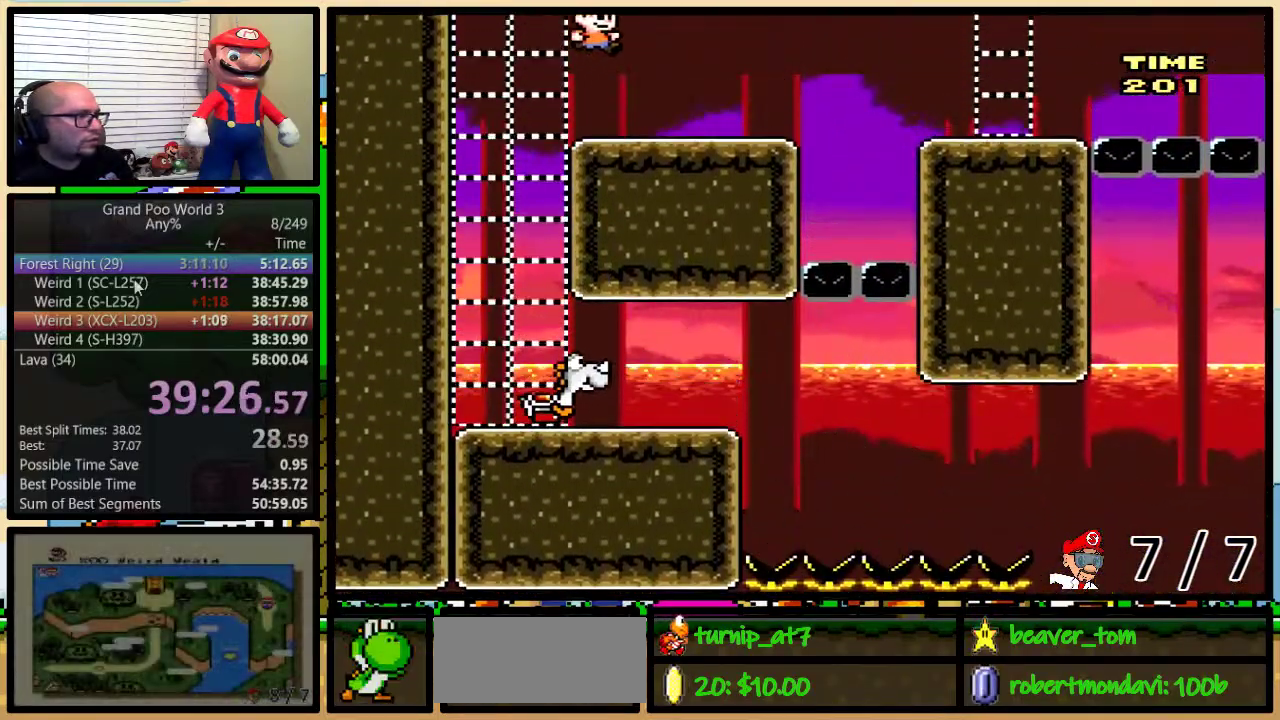
{"buttons": ["X"], "events": [[83, "DPAD_LEFT", "down"], [83, "DPAD_RIGHT", "up"], [200, "A", "up"], [283, "DPAD_LEFT", "up"], [283, "DPAD_RIGHT", "down"], [333, "DPAD_RIGHT", "up"]]}
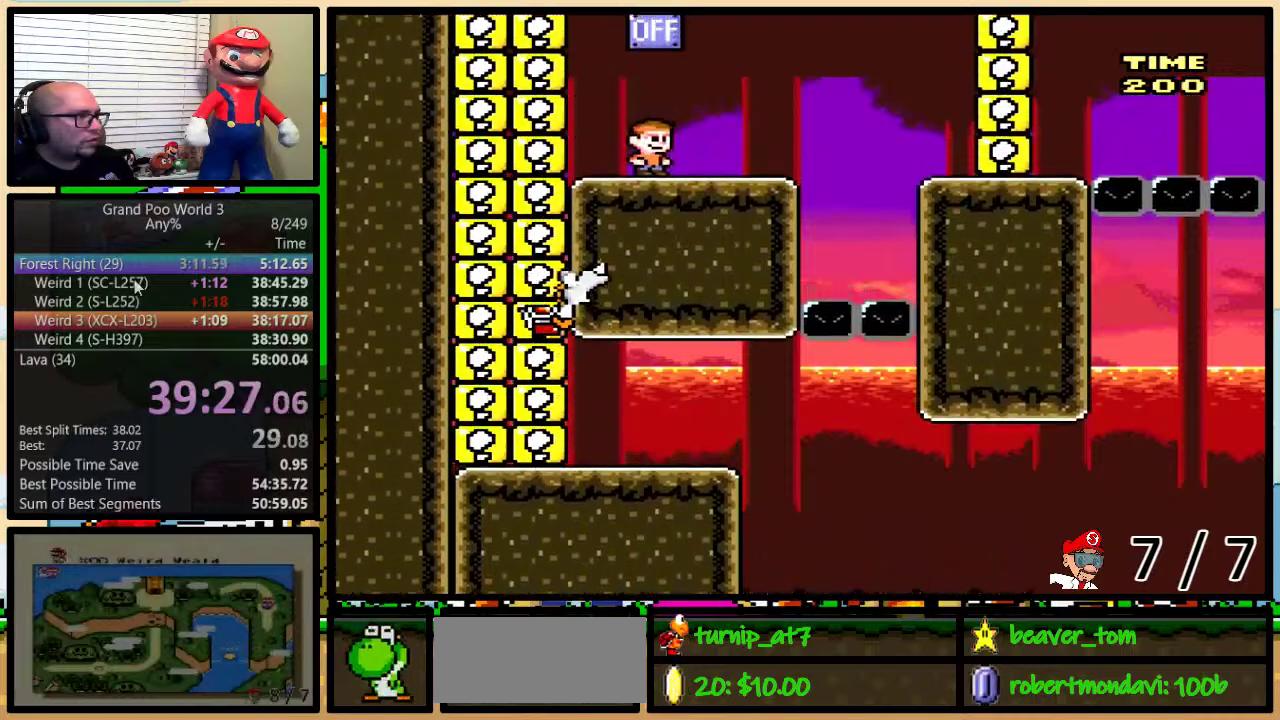
{"buttons": ["A", "X", "DPAD_LEFT"], "events": [[250, "A", "down"], [284, "DPAD_LEFT", "down"]]}
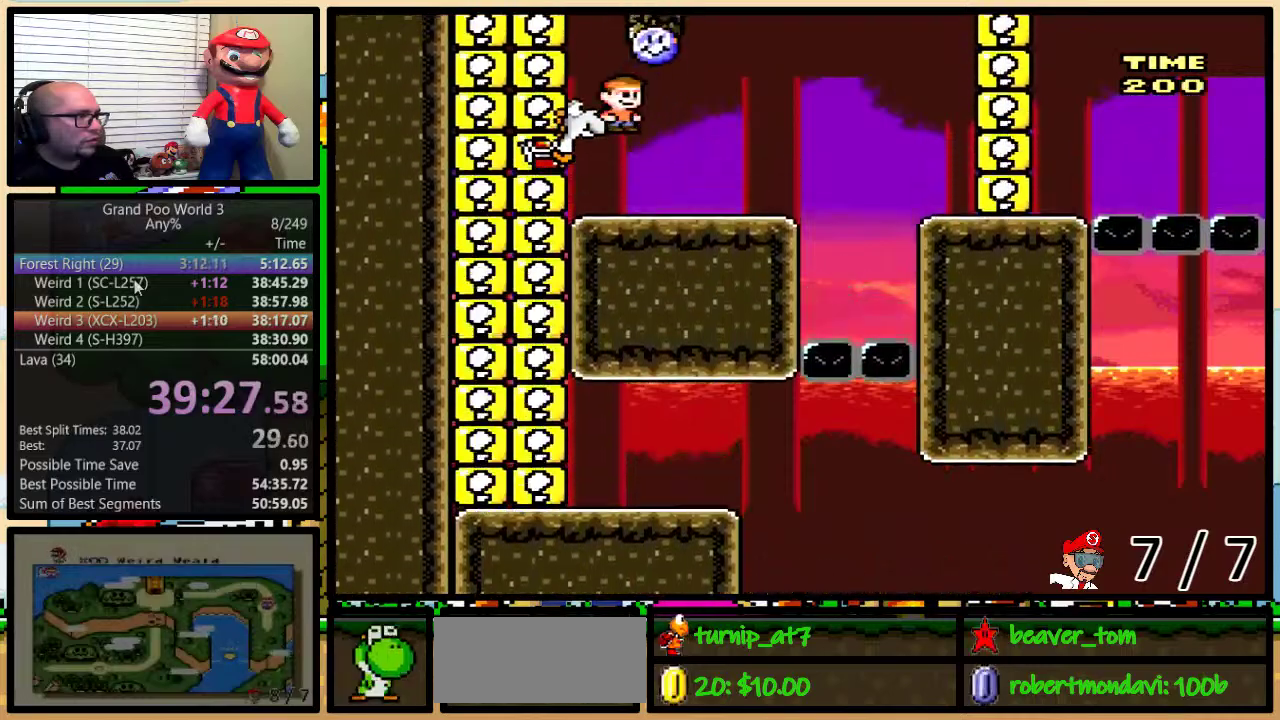
{"buttons": ["X", "DPAD_LEFT"], "events": [[50, "DPAD_LEFT", "up"], [83, "DPAD_RIGHT", "down"], [150, "A", "up"], [267, "DPAD_UP", "down"], [400, "DPAD_RIGHT", "up"], [433, "DPAD_LEFT", "down"], [433, "DPAD_UP", "up"]]}
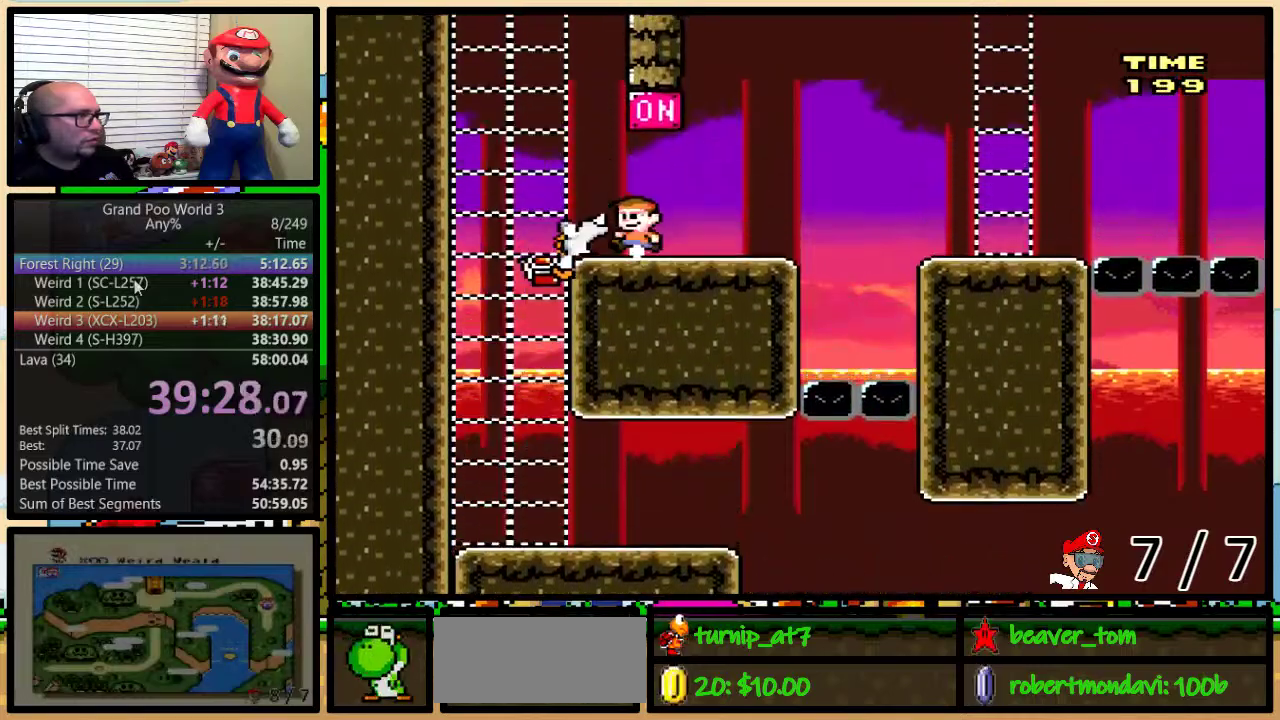
{"buttons": ["X", "DPAD_LEFT"], "events": [[17, "DPAD_UP", "down"], [67, "DPAD_LEFT", "up"], [67, "DPAD_RIGHT", "down"], [134, "A", "down"], [167, "DPAD_LEFT", "down"], [167, "DPAD_RIGHT", "up"], [167, "DPAD_UP", "up"], [267, "DPAD_LEFT", "up"], [267, "DPAD_RIGHT", "down"], [300, "A", "up"], [401, "DPAD_UP", "down"], [451, "DPAD_LEFT", "down"], [451, "DPAD_RIGHT", "up"], [451, "DPAD_UP", "up"]]}
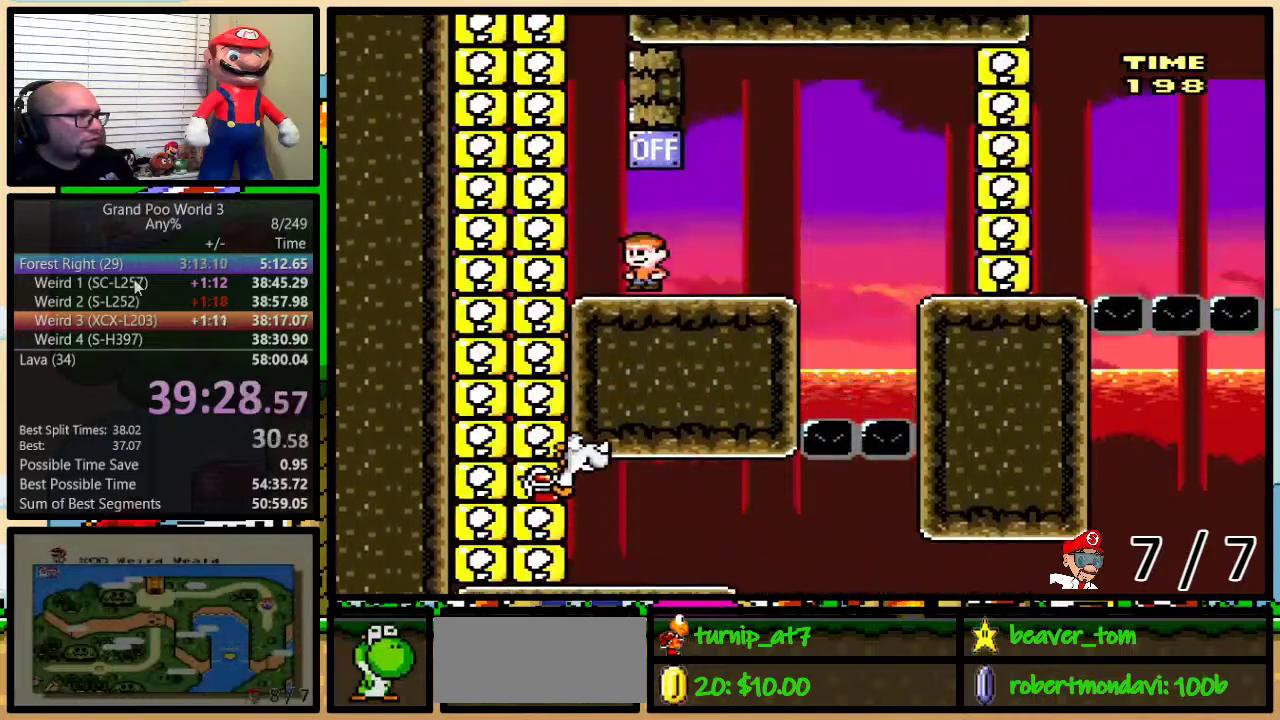
{"buttons": ["A", "X", "DPAD_LEFT"], "events": [[16, "DPAD_UP", "down"], [50, "DPAD_LEFT", "up"], [50, "DPAD_RIGHT", "down"], [83, "DPAD_UP", "up"], [116, "DPAD_RIGHT", "up"], [383, "A", "down"], [417, "DPAD_LEFT", "down"]]}